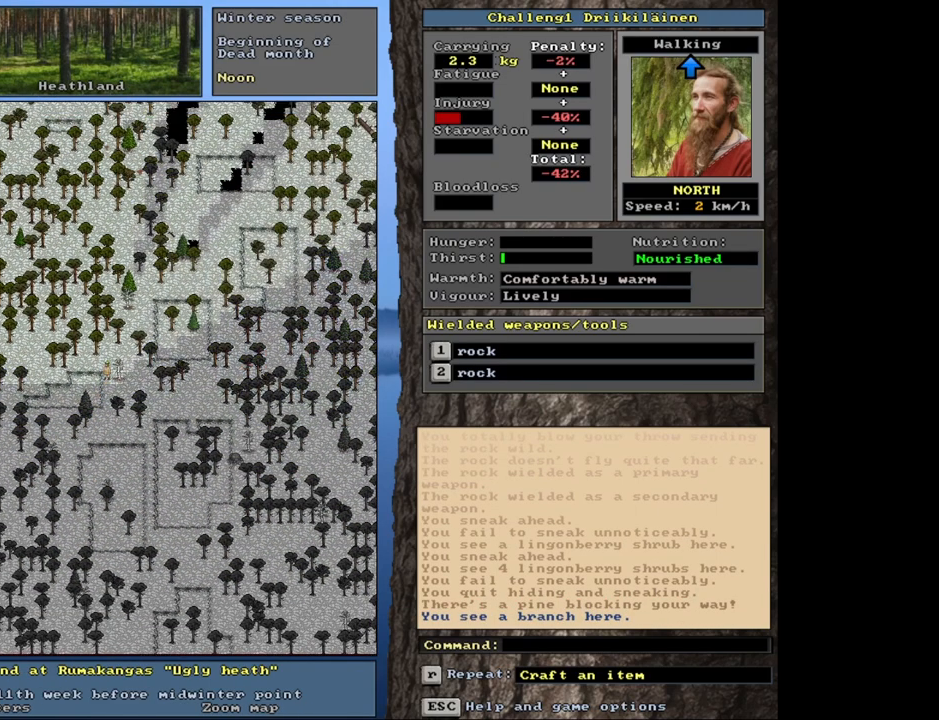
Gameplay with keyboard and mouse; each line is a JSON object with the keys and mouse buttons held at the frame after it. "events" lists presses ("down") and releases ("up") of "1", "2", "3", "4", "5", "6", "a", "alt", "b", "backspace", "c", "caps_lock", "ctrl", "d", "down", "e", "escape", "f", "f1", "f10", "f11", "f12", "f2", "f3", "f4", "f5", "f6", "f7", "f8", "f9", "g", "h", "left", "n", "num0", "num1", "num2", "num3", "num4", "num5", "num6", "num7", "num8", "num9", "q", "r", "right", "s", "shift", "space", "super", "t", "tab", "tilde", "up", "v", "w", "x", "y", "z", "mouse_left", "mouse_wheel", "mouse_right", "mouse_mb4" and "mouse_mb5" between this image and that frame as [ms after this image, input, new state], when the widget could be followed in between. "mouse_left", "mouse_wheel", "mouse_right", "mouse_mb4", "mouse_mb5" = the "left", "wheel", "right", "mb4", "mb5" buttons of the "mouse" list. No other keys are recorded. "wheel" means that the mouse wheel is clicked or scrolled. Mouse movement is not recorded. Not read: 7 j m u.
{"keys": ["ctrl"], "mouse": [], "events": [[117, "num8", "down"], [233, "num8", "up"], [317, "num8", "down"], [400, "num8", "up"]]}
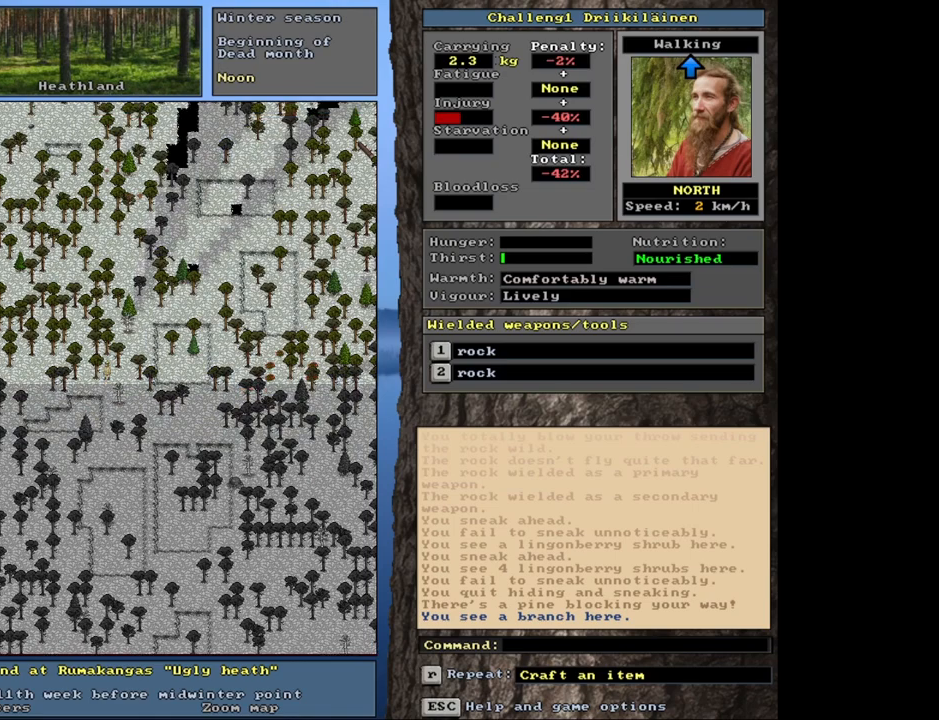
{"keys": ["ctrl"], "mouse": [], "events": []}
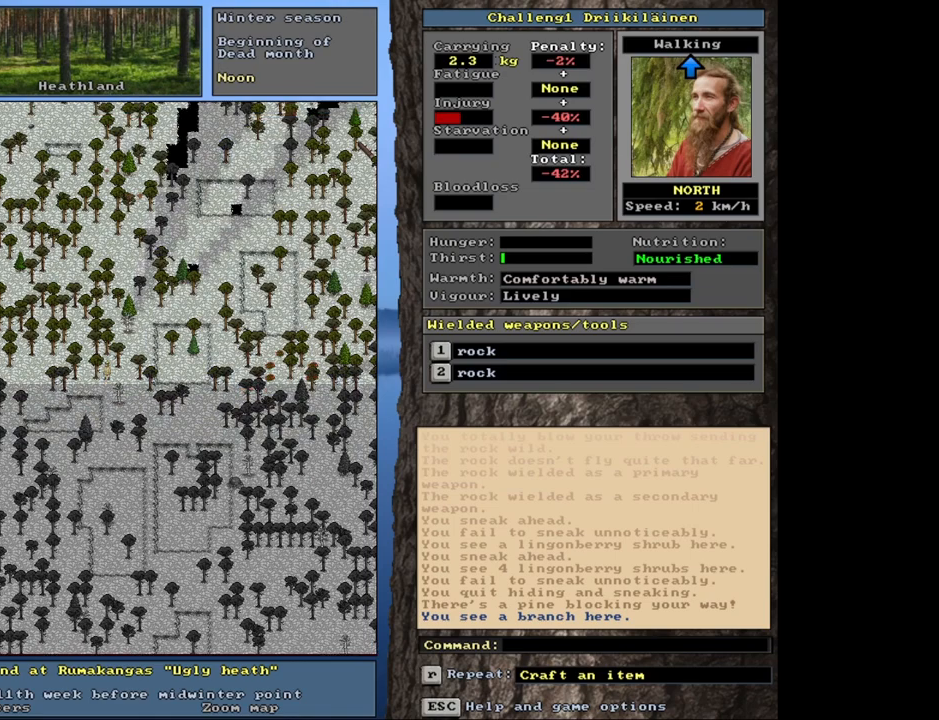
{"keys": ["ctrl", "num9"], "mouse": [], "events": [[467, "num9", "down"]]}
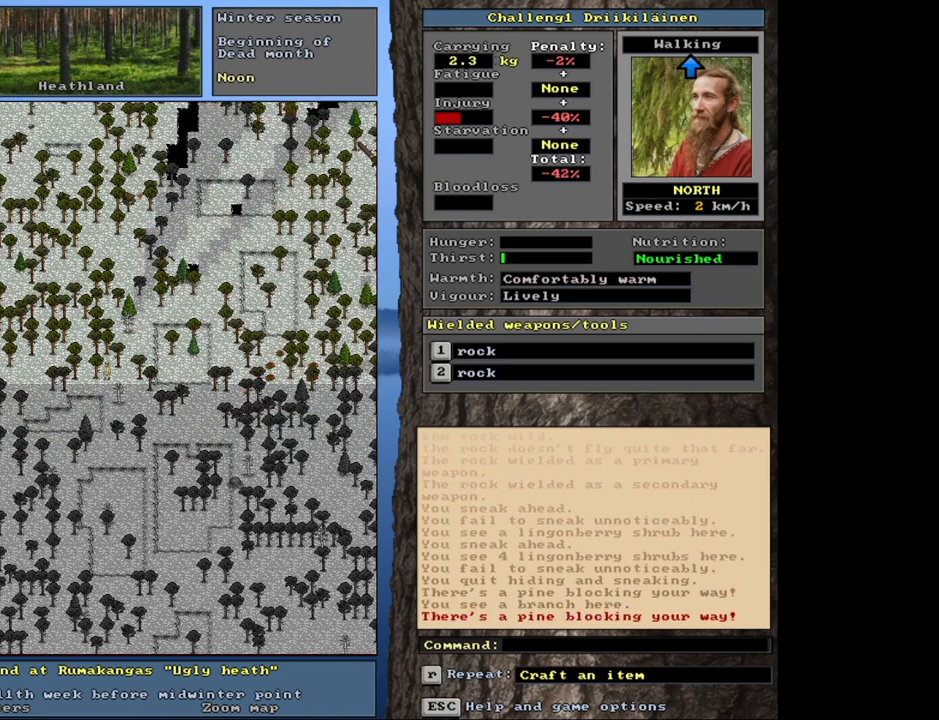
{"keys": ["ctrl", "num8"], "mouse": [], "events": [[33, "num9", "up"], [167, "num9", "down"], [233, "num9", "up"], [300, "num9", "down"], [433, "num8", "down"], [433, "num9", "up"]]}
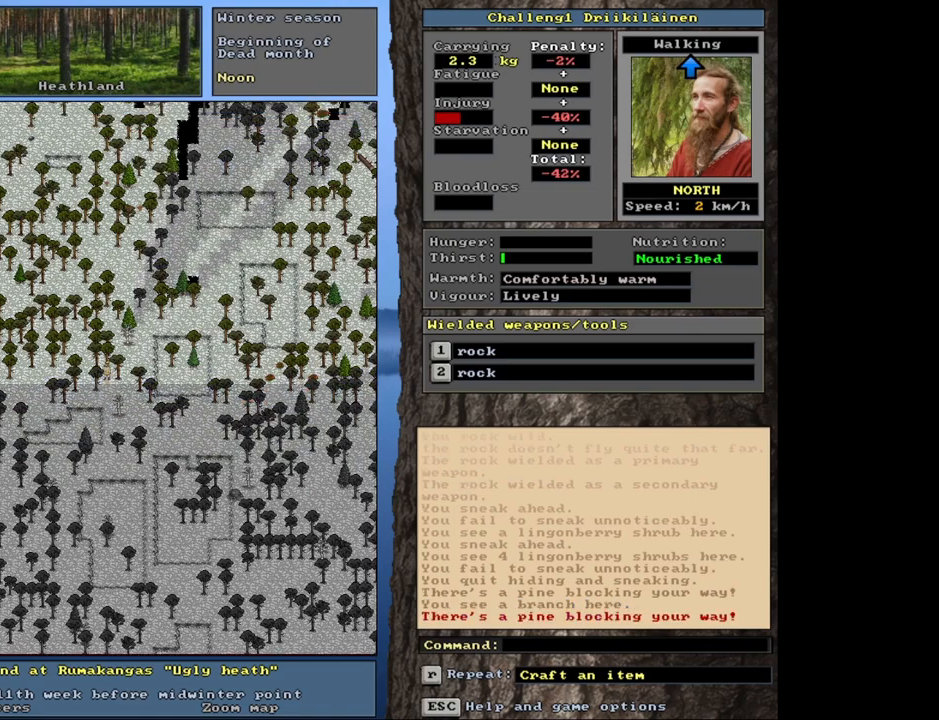
{"keys": ["ctrl"], "mouse": [], "events": [[50, "num8", "up"], [117, "num9", "down"], [233, "num9", "up"]]}
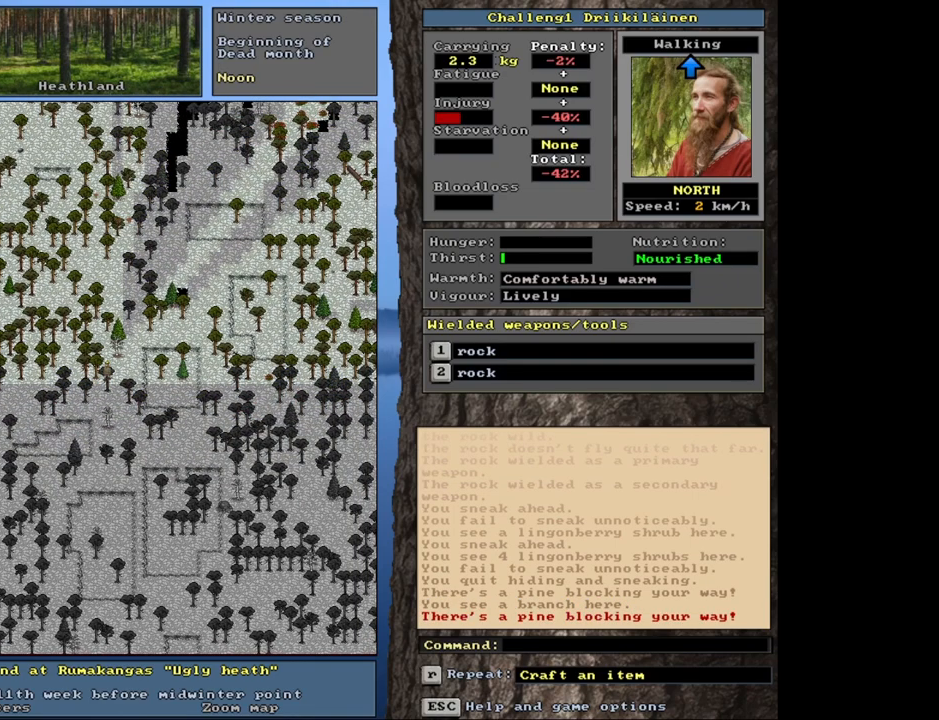
{"keys": ["ctrl"], "mouse": [], "events": []}
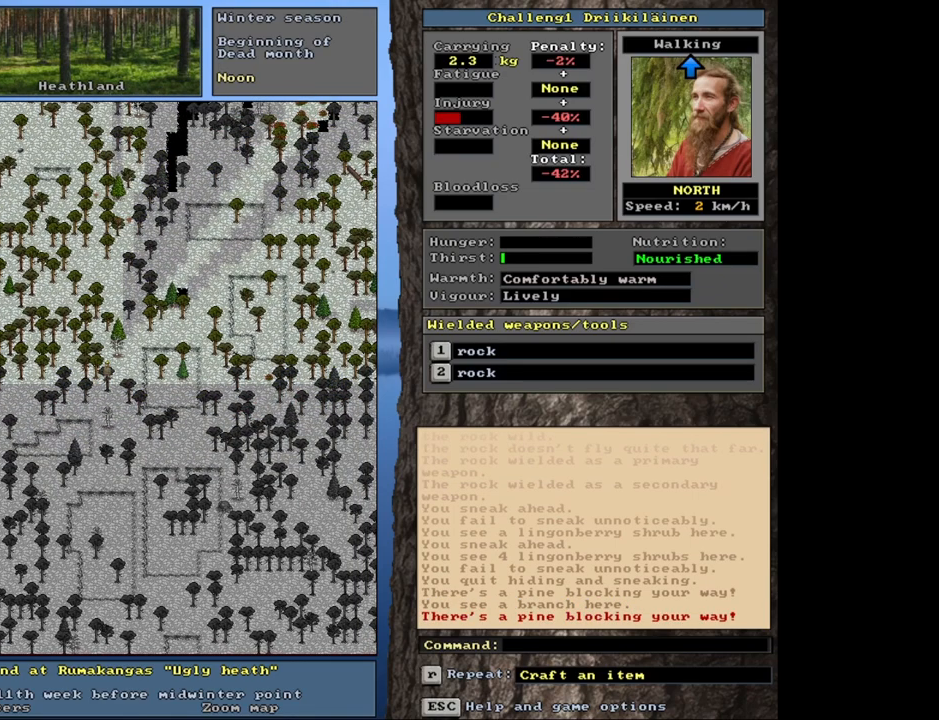
{"keys": ["ctrl", "num9"], "mouse": [], "events": [[400, "num9", "down"]]}
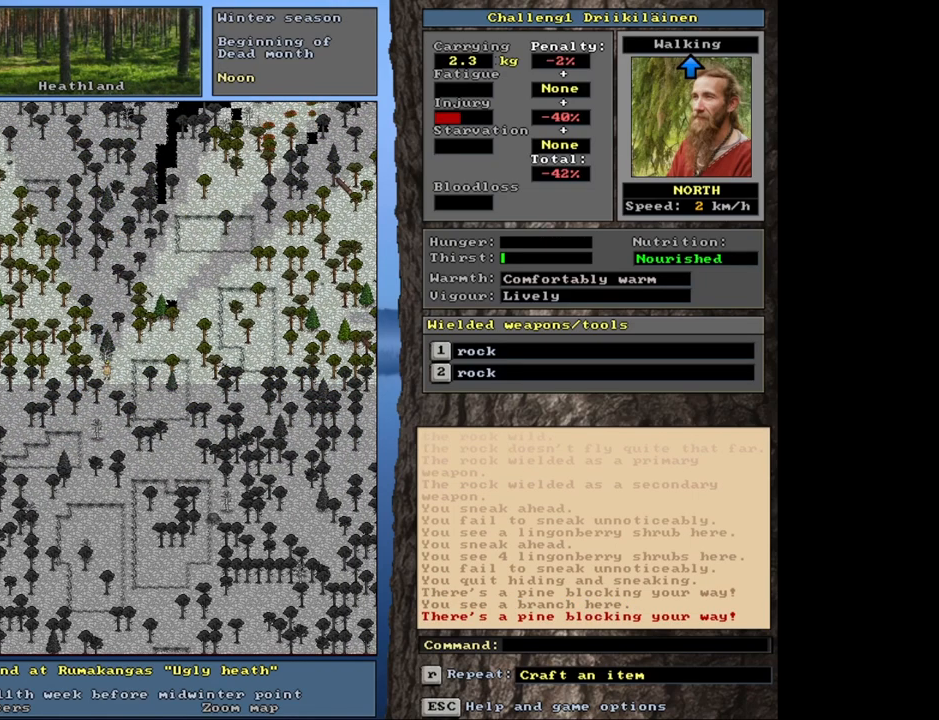
{"keys": ["ctrl", "num9"], "mouse": [], "events": [[17, "num9", "up"], [117, "num9", "down"], [250, "num9", "up"], [450, "num9", "down"]]}
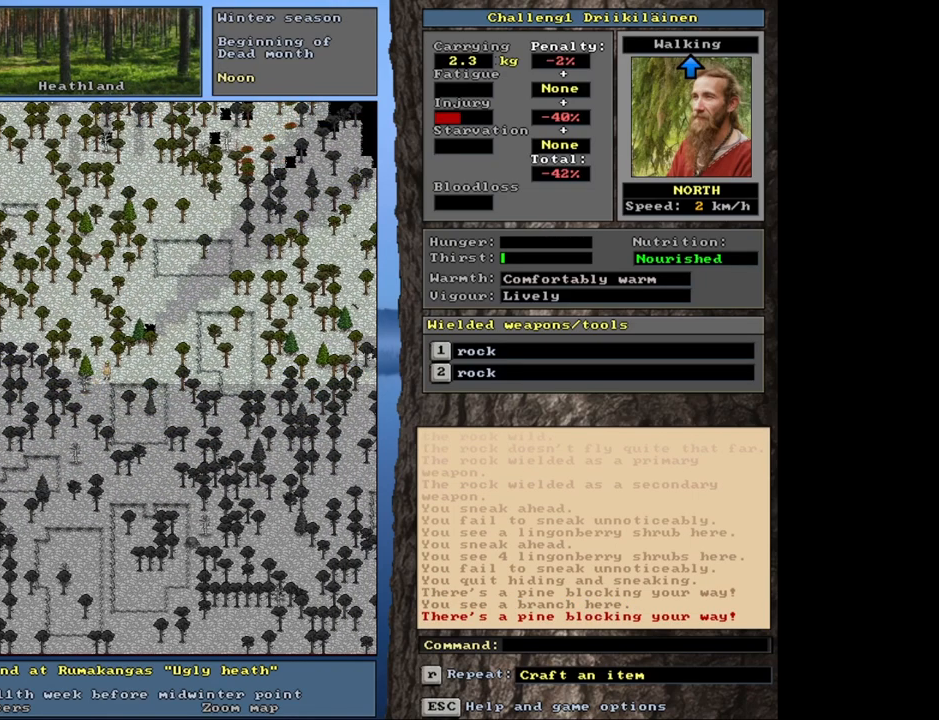
{"keys": ["ctrl", "num9"], "mouse": [], "events": [[50, "num9", "up"], [200, "num9", "down"], [333, "num9", "up"], [450, "num9", "down"]]}
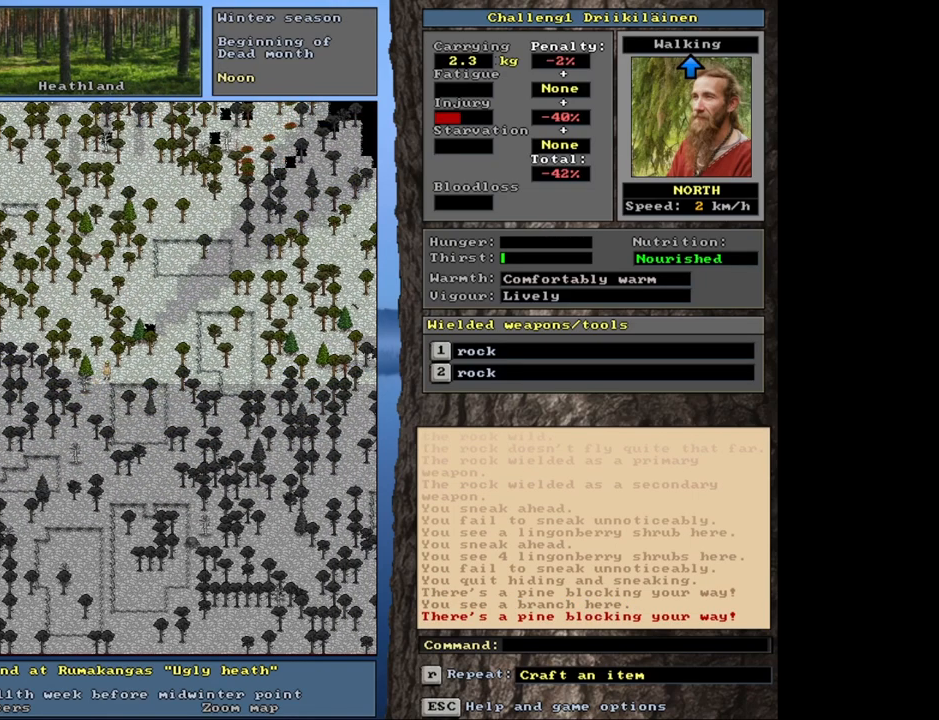
{"keys": ["ctrl", "num8"], "mouse": [], "events": [[50, "num9", "up"], [167, "num8", "down"], [300, "num8", "up"], [383, "num8", "down"]]}
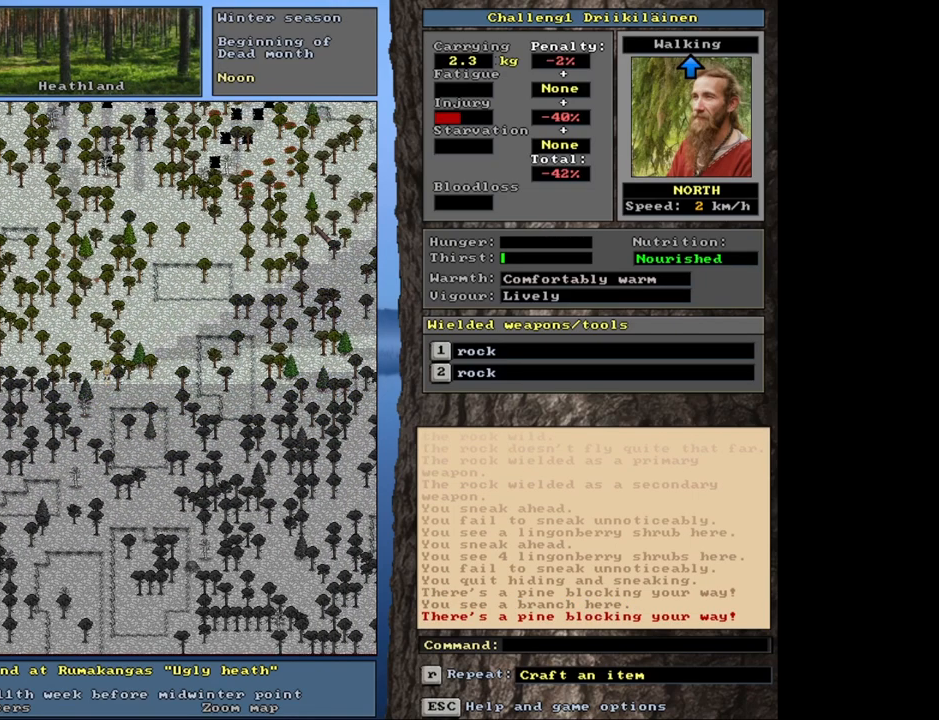
{"keys": ["ctrl"], "mouse": [], "events": [[17, "num8", "up"], [100, "num8", "down"], [200, "num8", "up"], [283, "num9", "down"], [400, "num9", "up"]]}
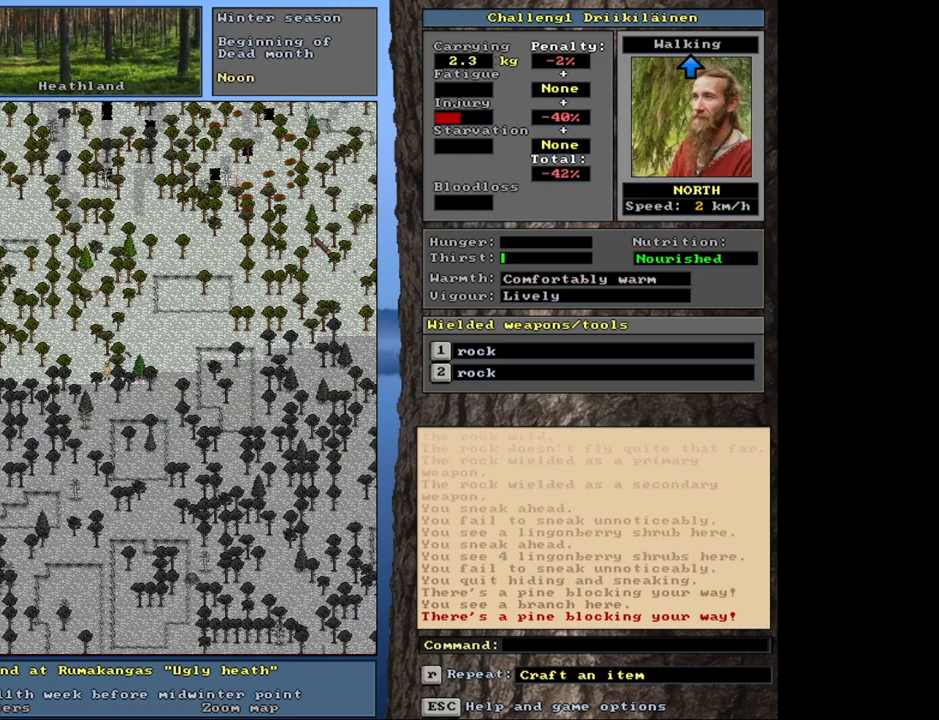
{"keys": ["ctrl", "num9"], "mouse": [], "events": [[300, "num9", "down"], [383, "num9", "up"], [483, "num9", "down"]]}
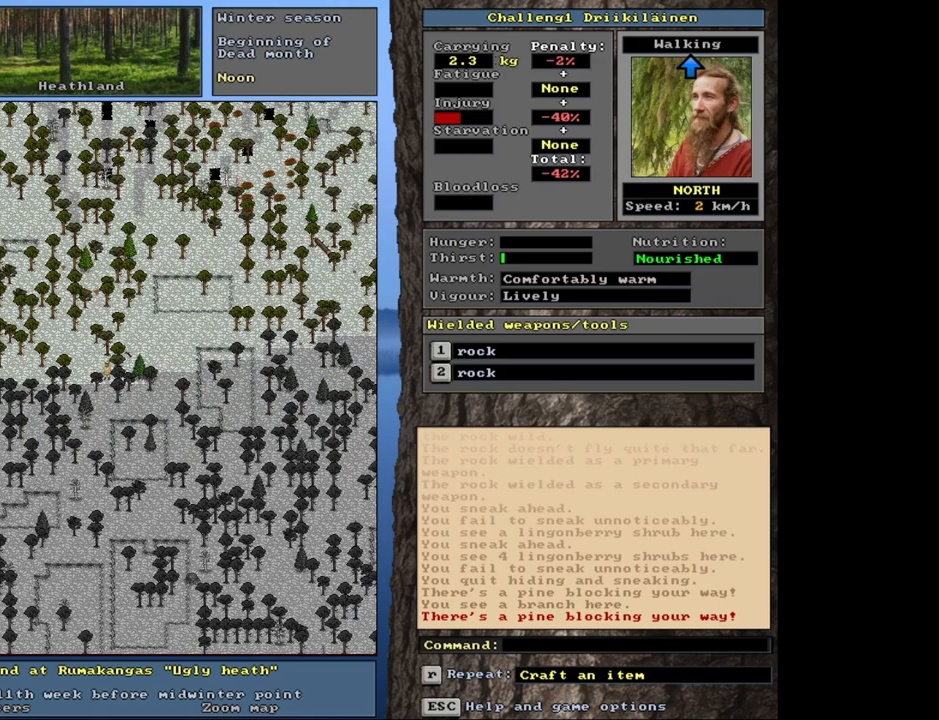
{"keys": ["ctrl", "num9"], "mouse": [], "events": [[50, "num9", "up"], [183, "num8", "down"], [317, "num8", "up"], [400, "num8", "down"], [450, "num9", "down"], [483, "num8", "up"]]}
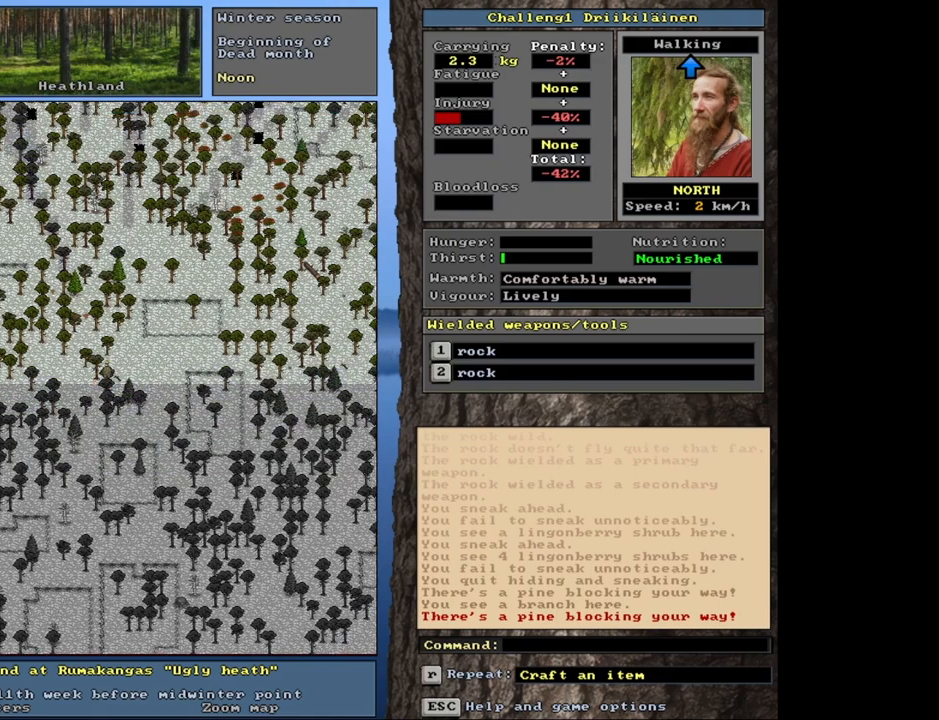
{"keys": ["ctrl", "num9"], "mouse": [], "events": [[150, "num9", "up"], [300, "num8", "down"], [300, "num9", "down"], [350, "num9", "up"], [417, "num8", "up"], [500, "num9", "down"]]}
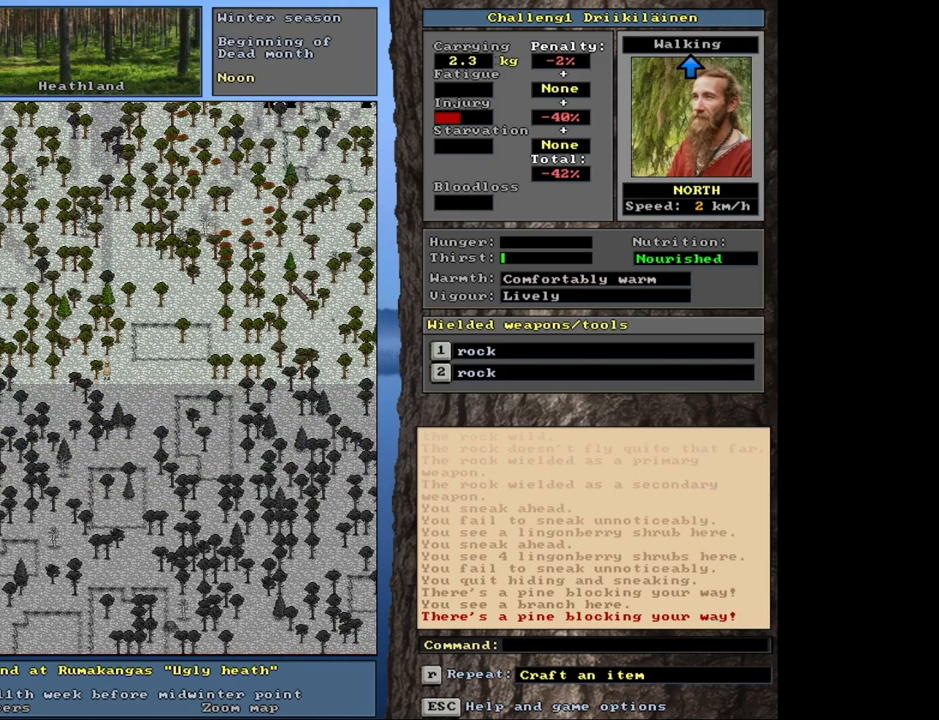
{"keys": ["ctrl"], "mouse": [], "events": [[117, "num9", "up"], [217, "num9", "down"], [300, "num9", "up"], [417, "num9", "down"], [500, "num9", "up"]]}
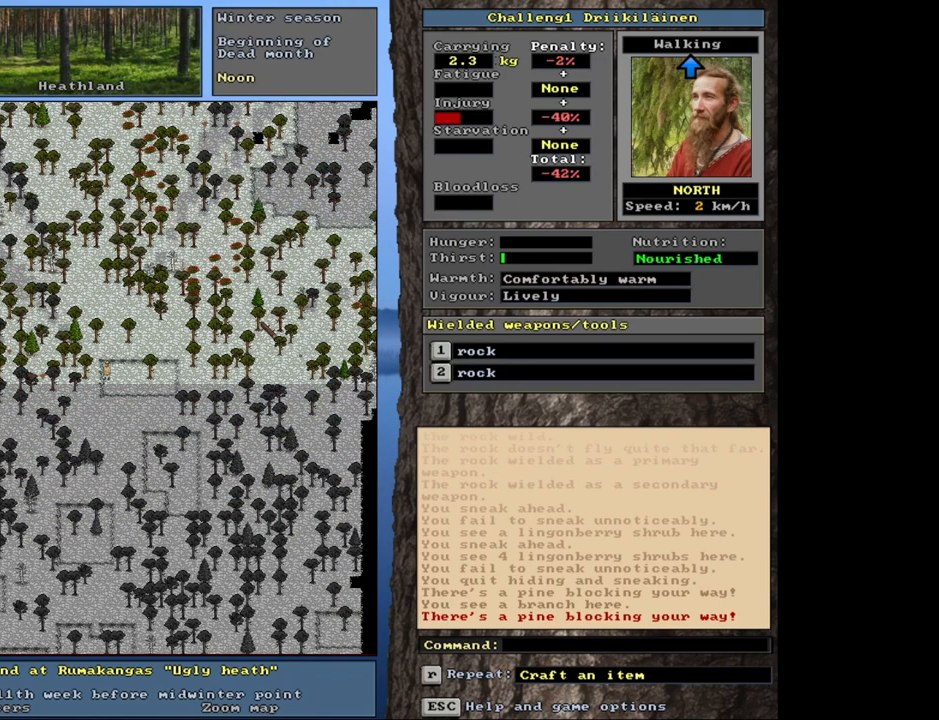
{"keys": ["ctrl"], "mouse": [], "events": []}
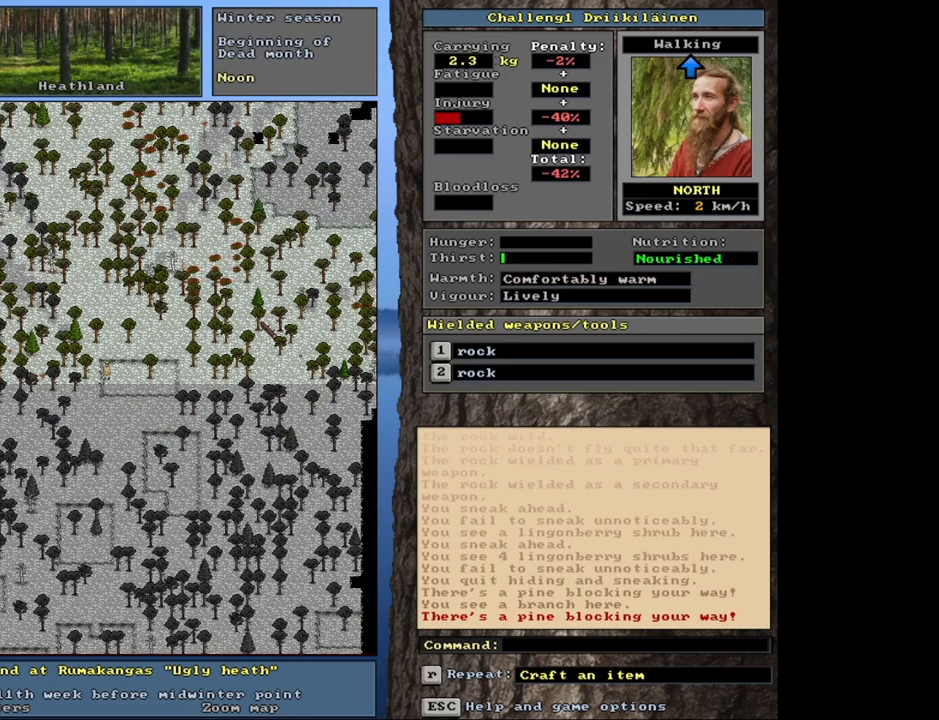
{"keys": ["ctrl"], "mouse": [], "events": [[33, "num8", "down"], [167, "num7", "down"], [167, "num8", "up"], [267, "num7", "up"], [367, "num7", "down"], [483, "num7", "up"]]}
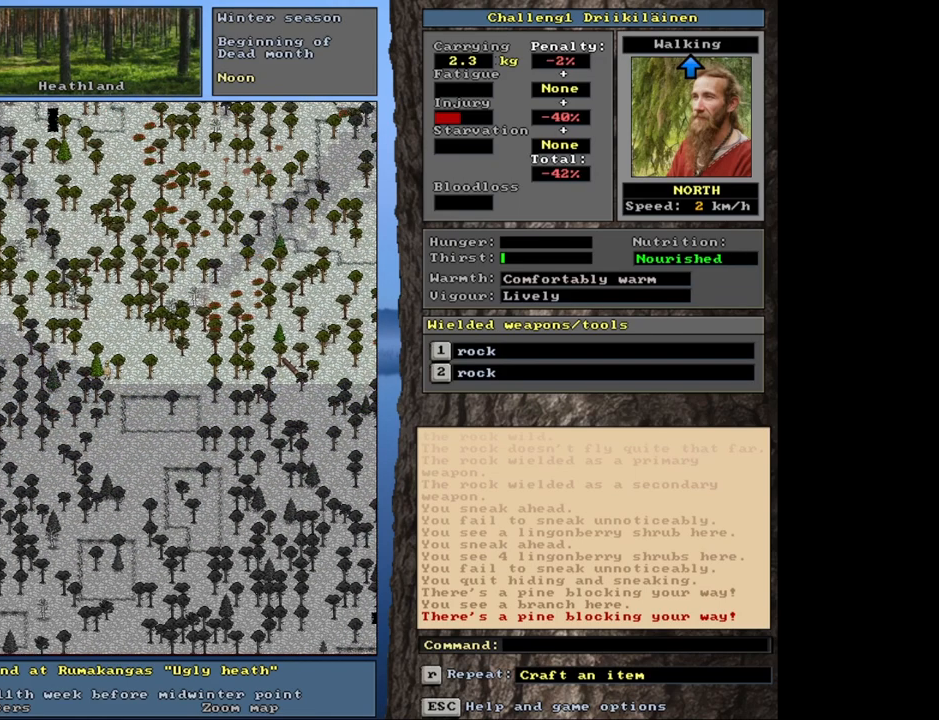
{"keys": ["ctrl"], "mouse": [], "events": [[83, "num7", "down"], [217, "num7", "up"], [317, "num8", "down"], [467, "num8", "up"]]}
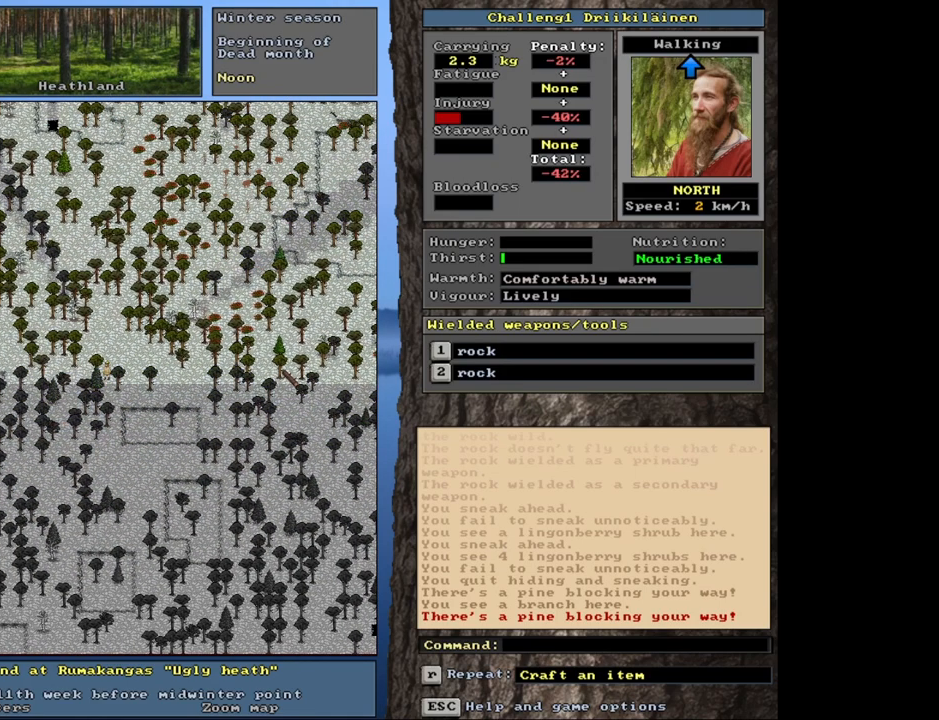
{"keys": ["ctrl"], "mouse": [], "events": [[83, "num8", "down"], [200, "num8", "up"], [283, "num8", "down"], [383, "num8", "up"]]}
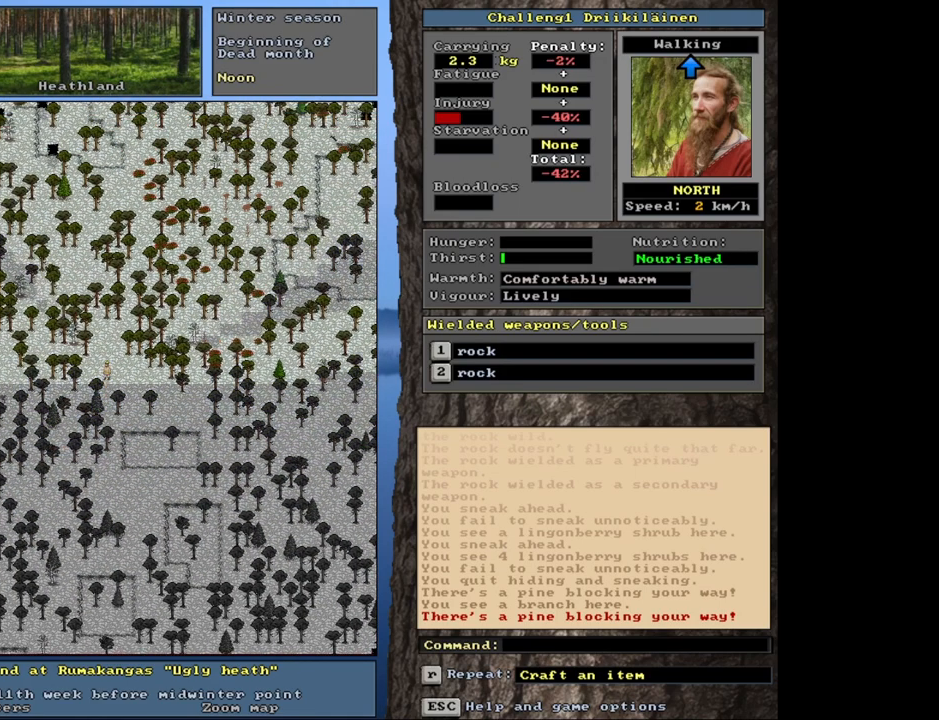
{"keys": ["ctrl"], "mouse": [], "events": []}
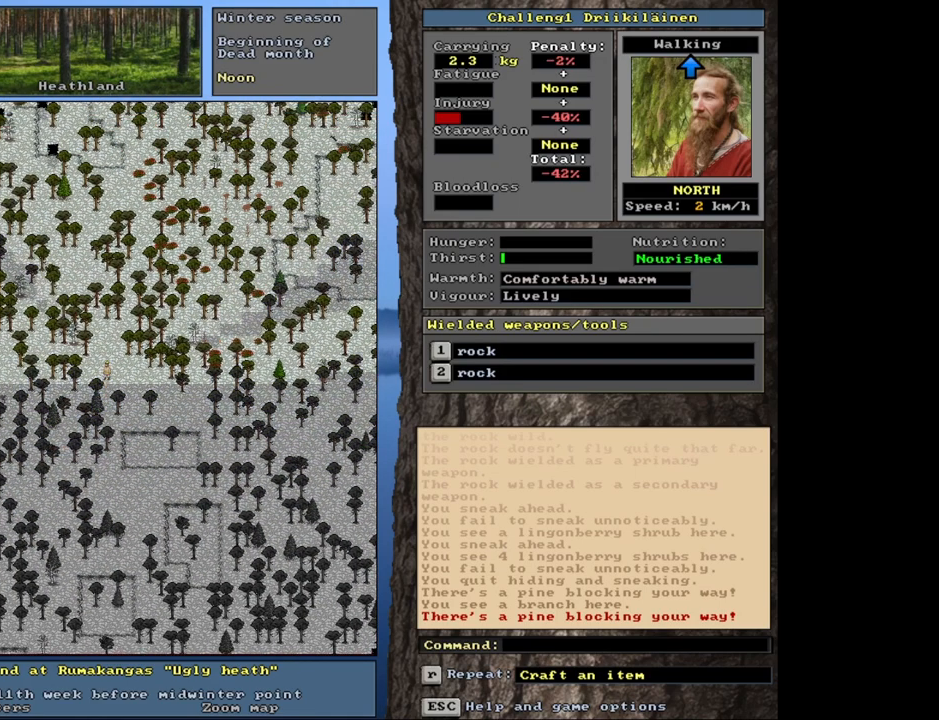
{"keys": ["ctrl"], "mouse": [], "events": []}
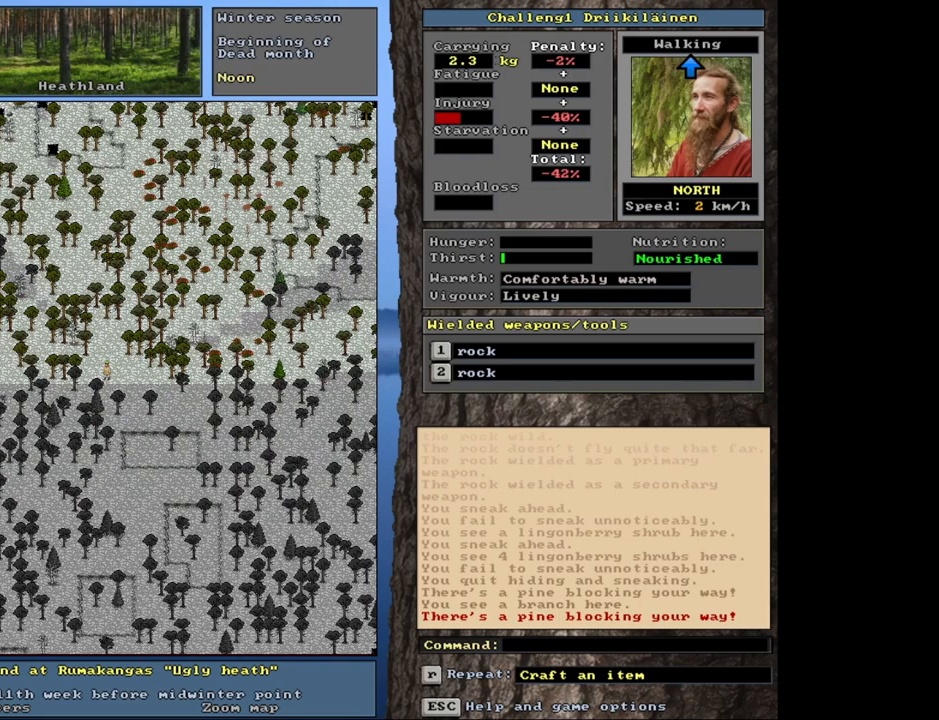
{"keys": [], "mouse": [], "events": [[300, "ctrl", "up"]]}
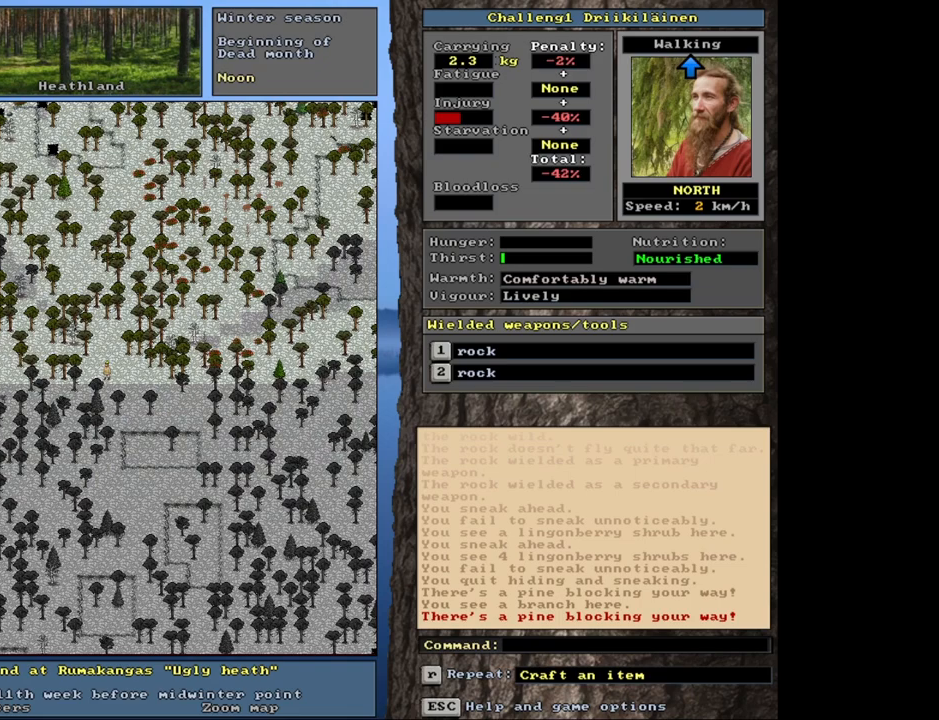
{"keys": [], "mouse": [], "events": [[317, "num3", "down"], [400, "num3", "up"]]}
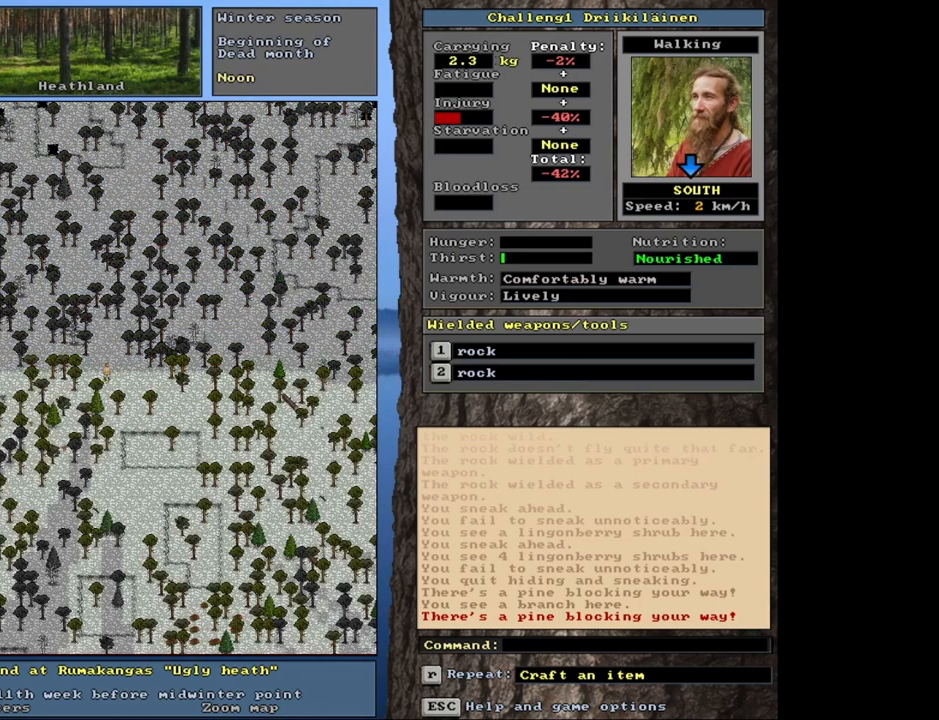
{"keys": ["ctrl", "num3"], "mouse": [], "events": [[67, "ctrl", "down"], [200, "num3", "down"], [367, "num2", "down"], [367, "num3", "up"], [400, "num2", "up"], [433, "num3", "down"]]}
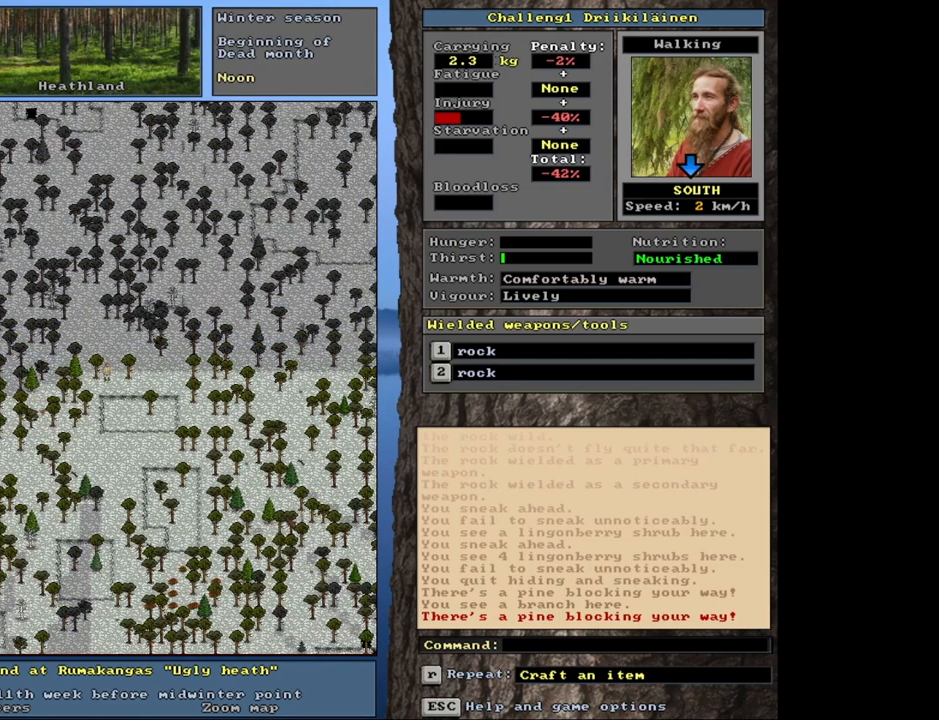
{"keys": ["ctrl", "num1"], "mouse": [], "events": [[33, "num3", "up"], [150, "num3", "down"], [217, "num3", "up"], [300, "num2", "down"], [433, "num1", "down"], [467, "num2", "up"]]}
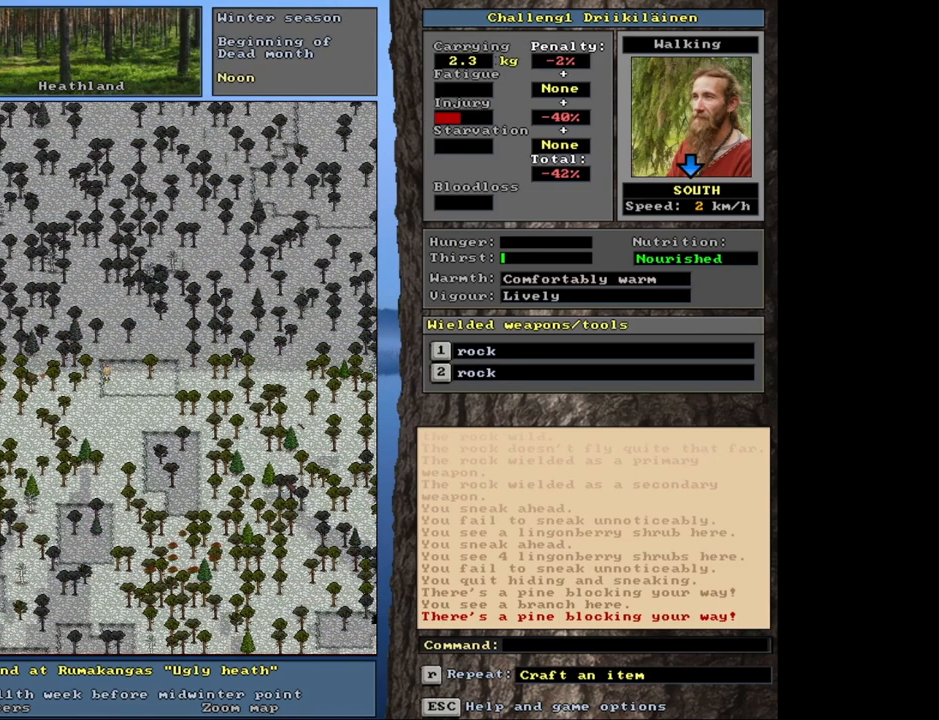
{"keys": ["ctrl"], "mouse": [], "events": [[67, "num1", "up"], [117, "num2", "down"], [167, "num1", "down"], [183, "num2", "up"], [300, "num1", "up"], [300, "num2", "down"], [367, "num1", "down"], [417, "num2", "up"], [467, "num1", "up"]]}
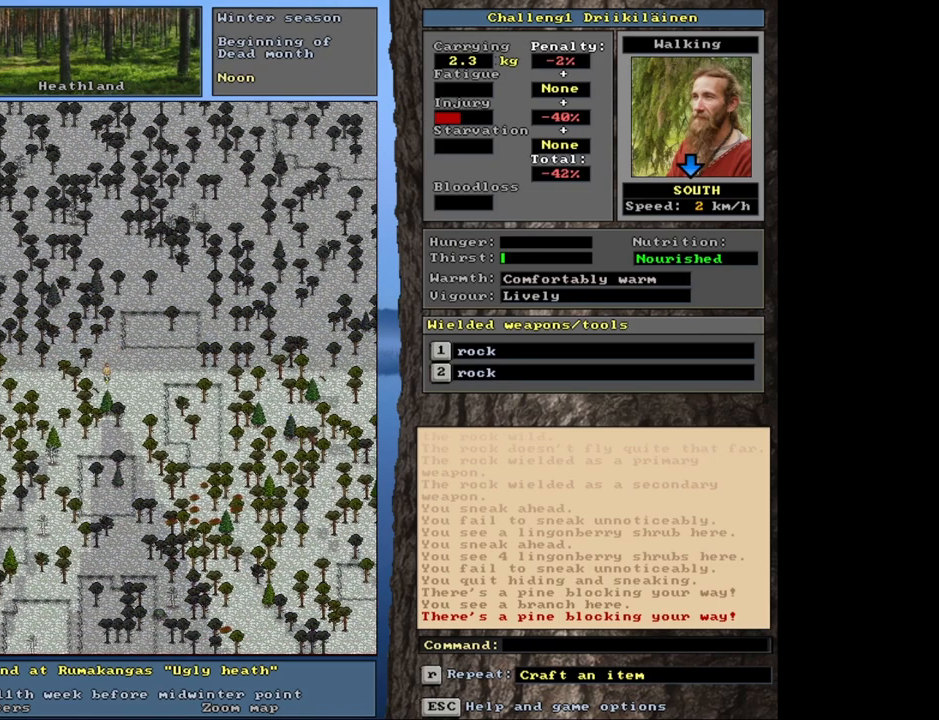
{"keys": ["ctrl"], "mouse": [], "events": [[67, "num1", "down"], [167, "num1", "up"]]}
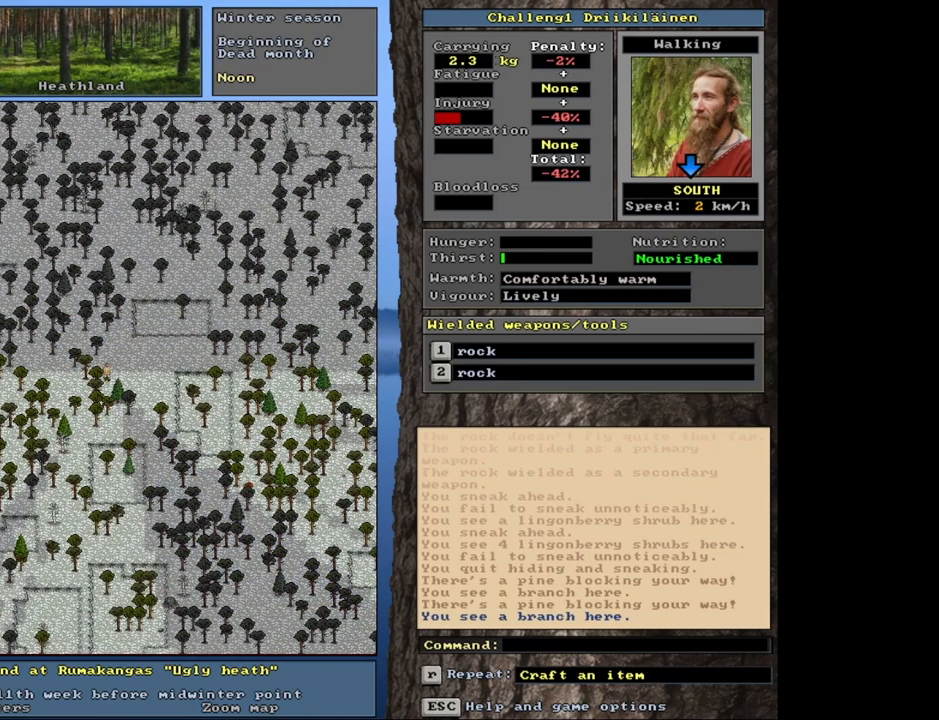
{"keys": [], "mouse": [], "events": [[417, "ctrl", "up"]]}